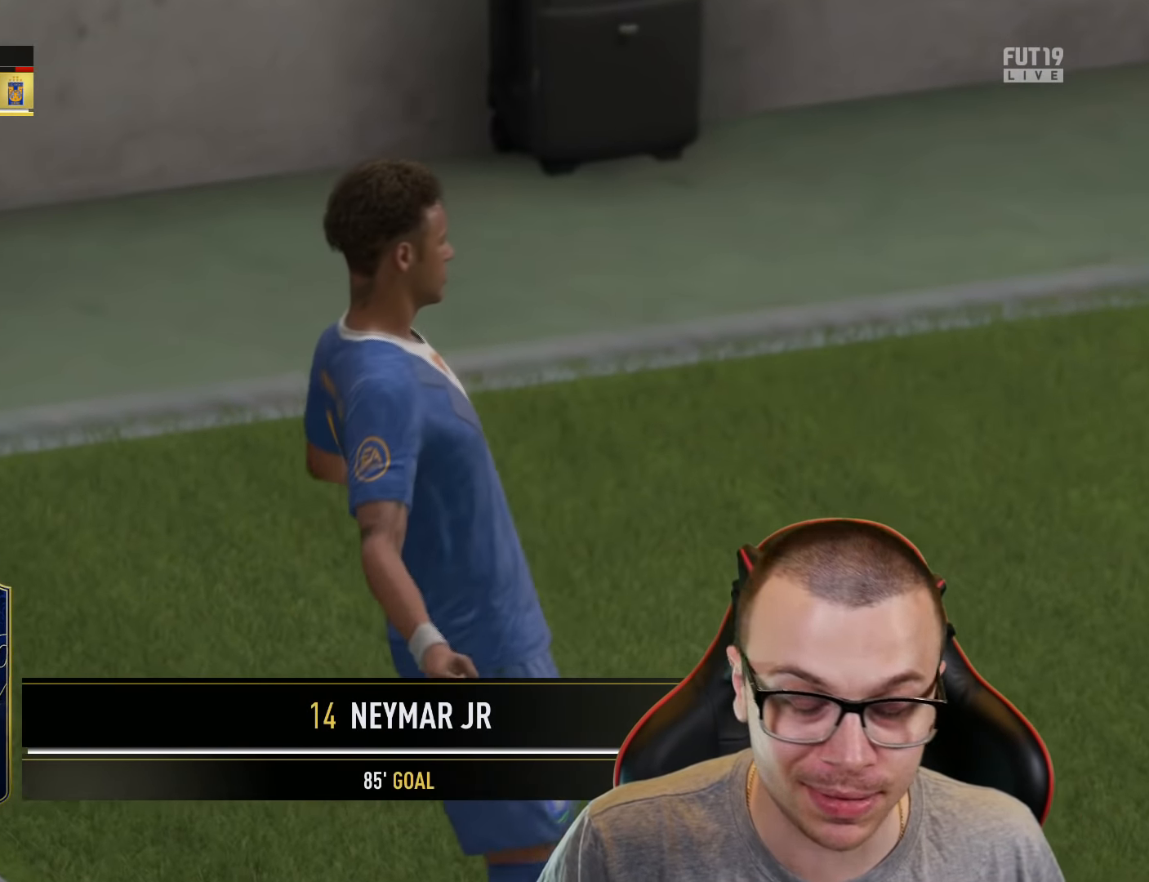
Gameplay with a controller (PlayStation layout); each line is a JSON object with the inputs held at the frame after it. "events" lists button and stick changes between this image and that frame as [ms after this image, input, new state], when the widget could be followed in between.
{"buttons": ["L1", "R2"], "left_stick": "up-left", "right_stick": "center", "events": [[216, "CROSS", "down"], [216, "L1", "down"], [216, "left_stick", "up-left"], [383, "R2", "down"], [400, "CROSS", "up"]]}
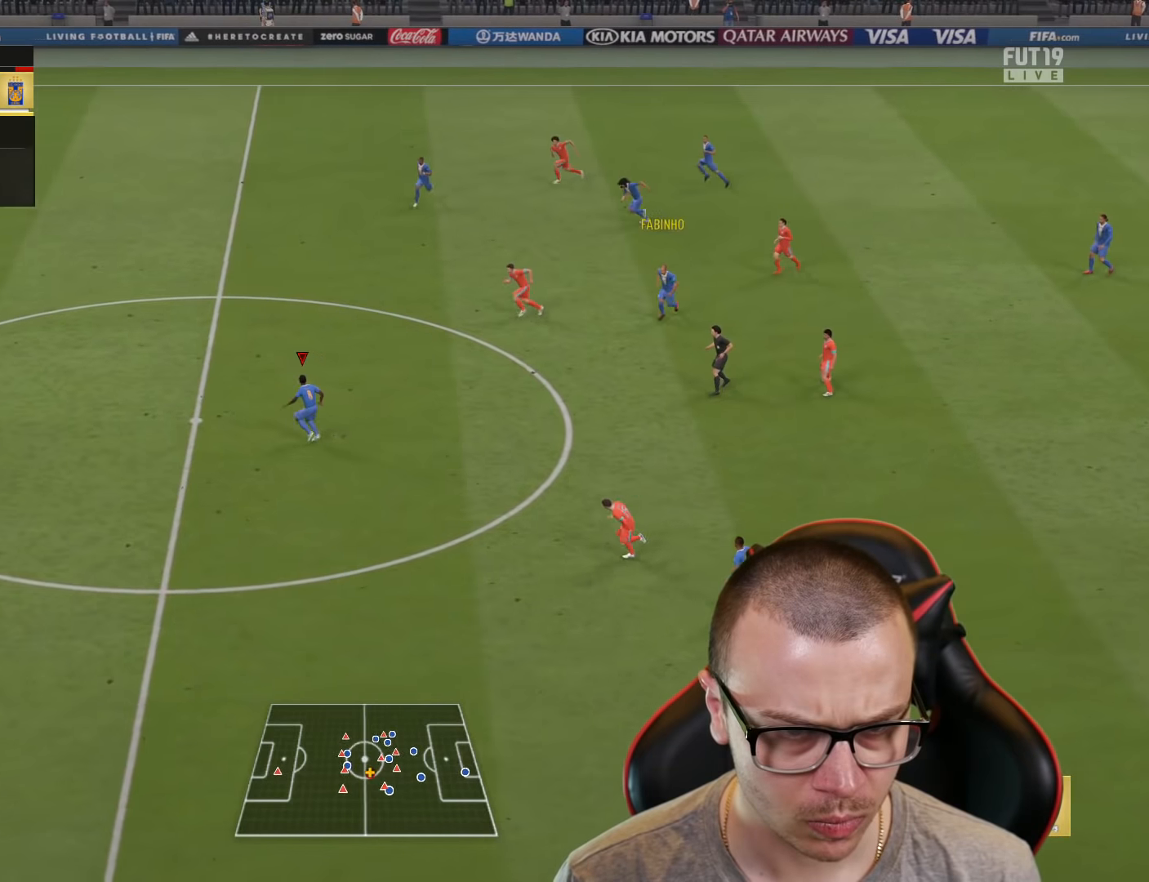
{"buttons": ["TRIANGLE", "L3"], "left_stick": "down-left", "right_stick": "center", "events": [[50, "L1", "up"], [184, "left_stick", "center"], [267, "R2", "up"], [267, "left_stick", "down"], [334, "left_stick", "down-left"], [501, "L3", "down"], [501, "TRIANGLE", "down"]]}
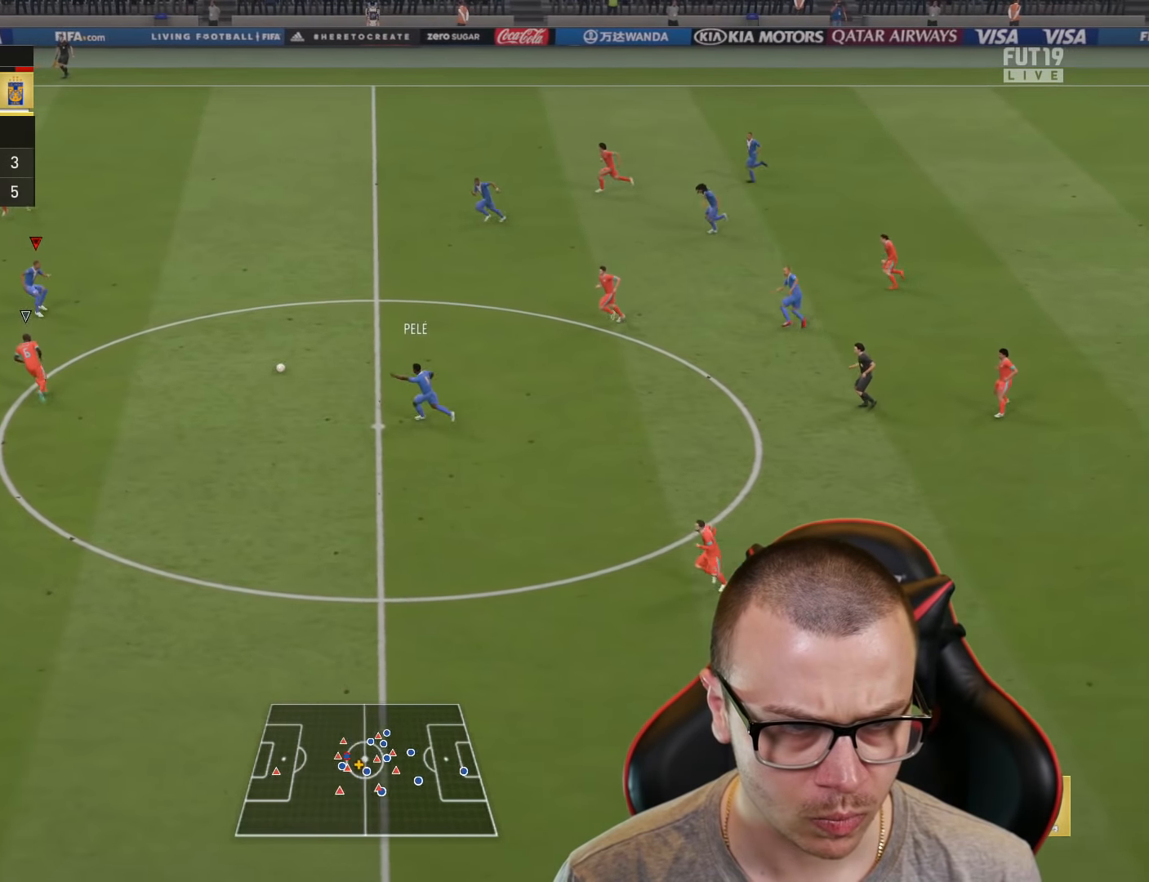
{"buttons": ["R2", "L3"], "left_stick": "down-left", "right_stick": "center", "events": [[216, "TRIANGLE", "up"], [333, "R2", "down"]]}
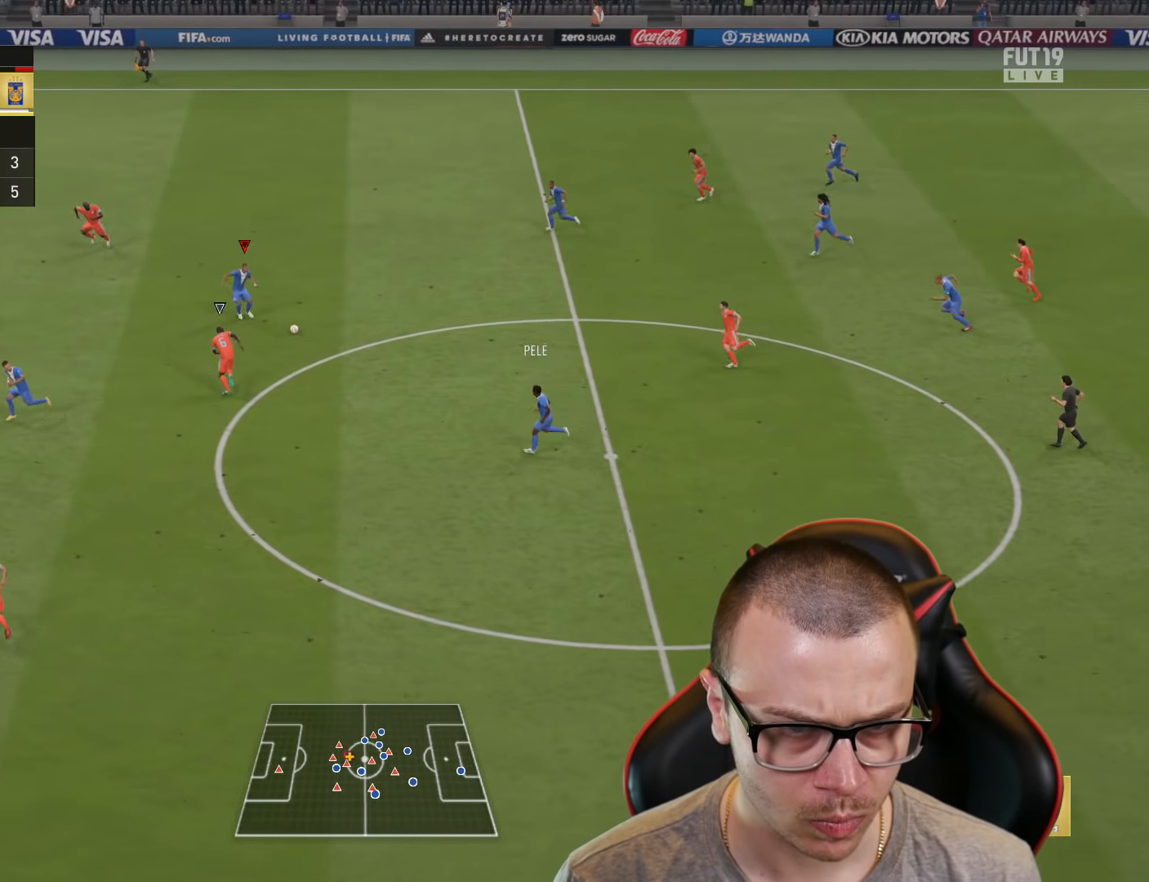
{"buttons": ["R2"], "left_stick": "down-left", "right_stick": "center", "events": [[300, "L3", "up"]]}
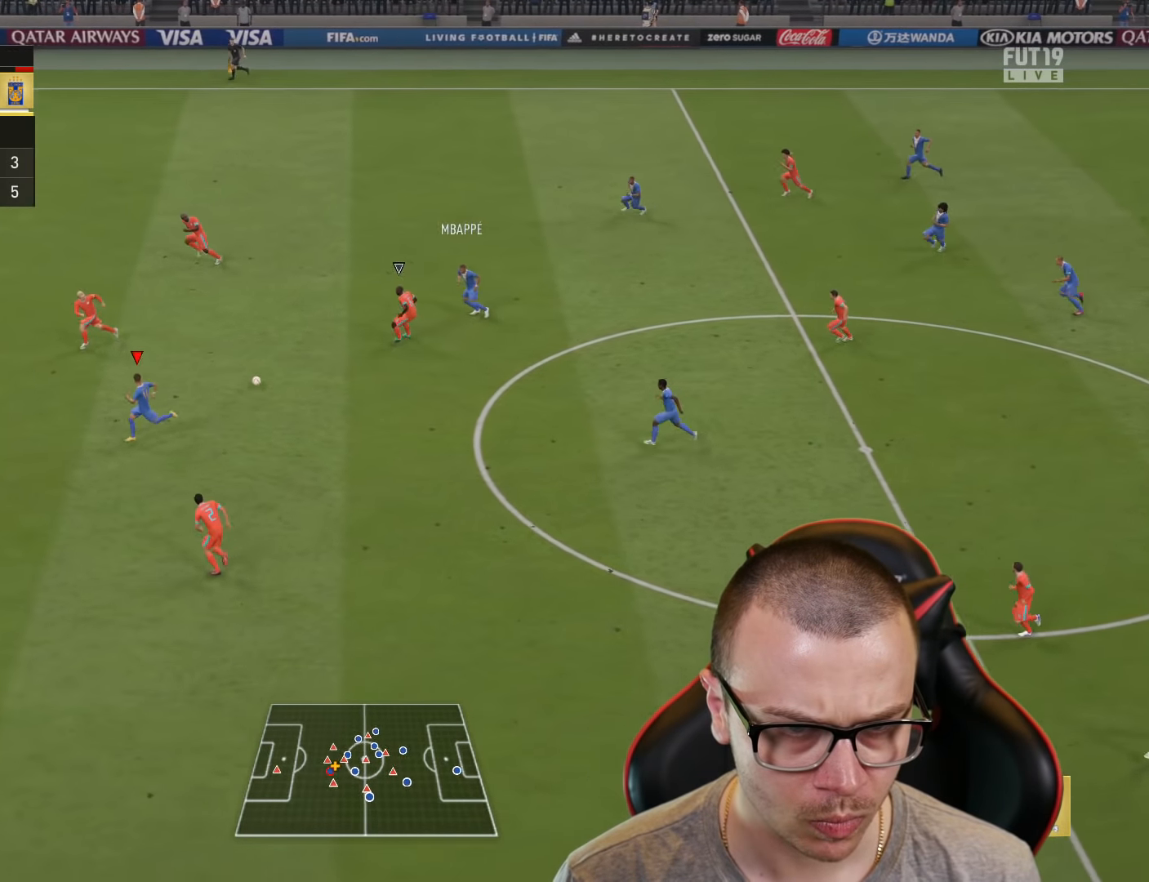
{"buttons": ["R2"], "left_stick": "down-left", "right_stick": "center", "events": []}
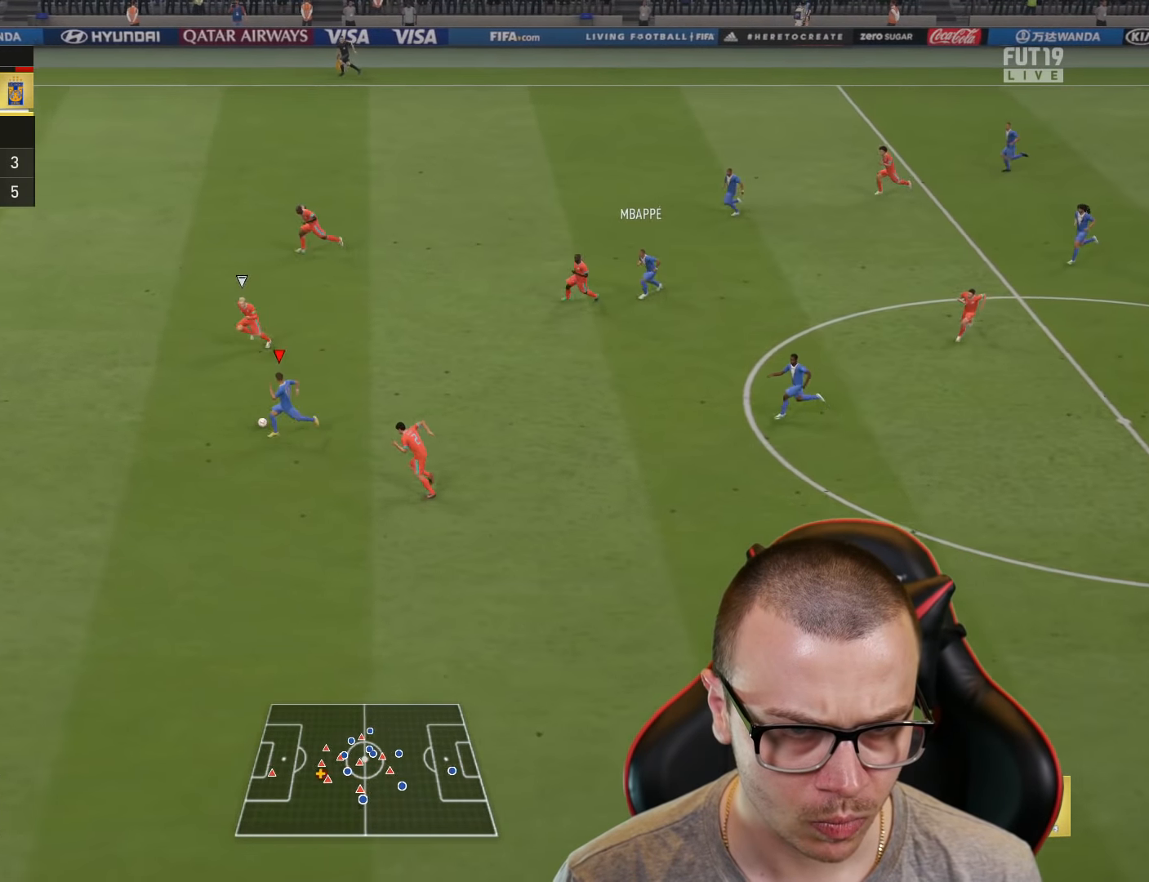
{"buttons": ["R2"], "left_stick": "left", "right_stick": "center", "events": [[67, "left_stick", "left"]]}
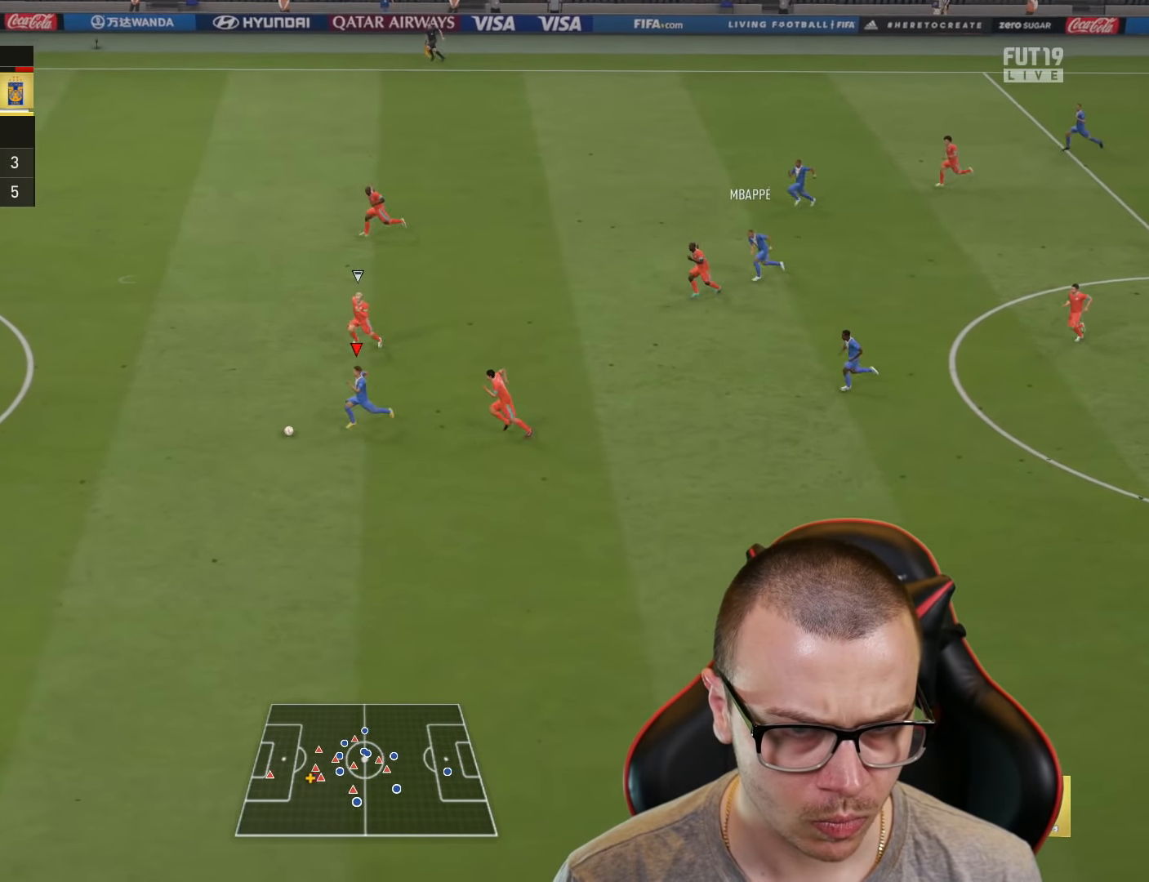
{"buttons": ["R2"], "left_stick": "left", "right_stick": "center", "events": []}
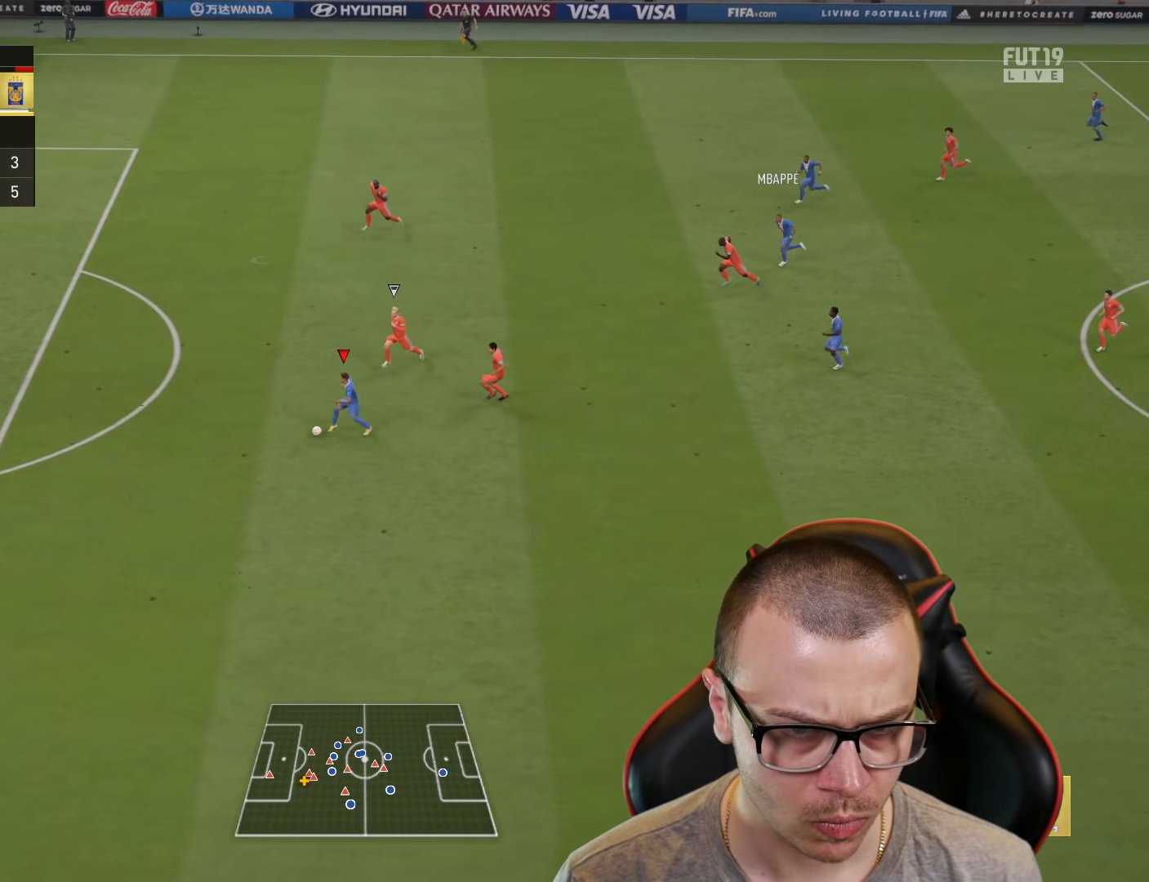
{"buttons": ["R2"], "left_stick": "left", "right_stick": "center", "events": []}